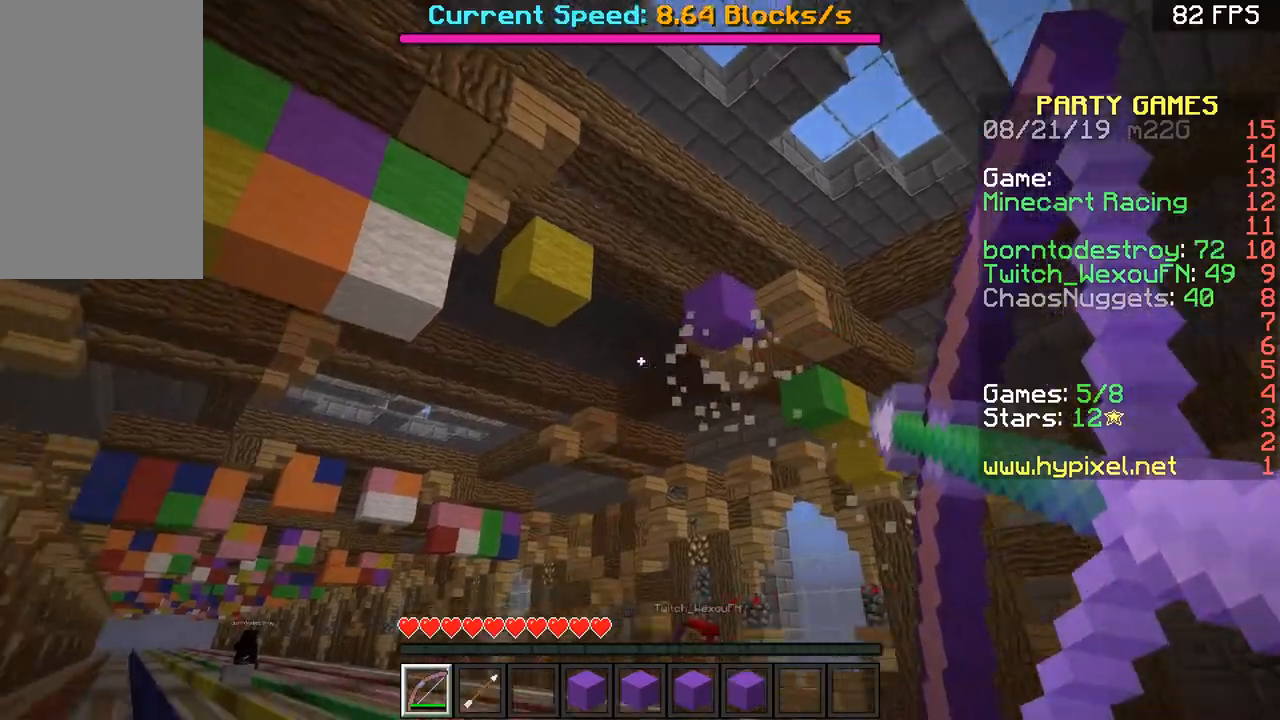
Gameplay with keyboard and mouse; each line is a JSON object with the keys and mouse buttons held at the frame after it. "events" lists presses ("down") and releases ("up") of "a", "d", "s", "space", "w", "mouse_left" and "mouse_right" between this image and that frame as [ms after this image, input, new state], when the widget could be followed in between. "mouse_left", "mouse_right" = the "left", "right" buttons of the "mouse" list. No other keys are recorded. Fast repeated clicks can show as one long hold. Mouse movement is not recorded.
{"keys": [], "mouse": ["right"], "events": []}
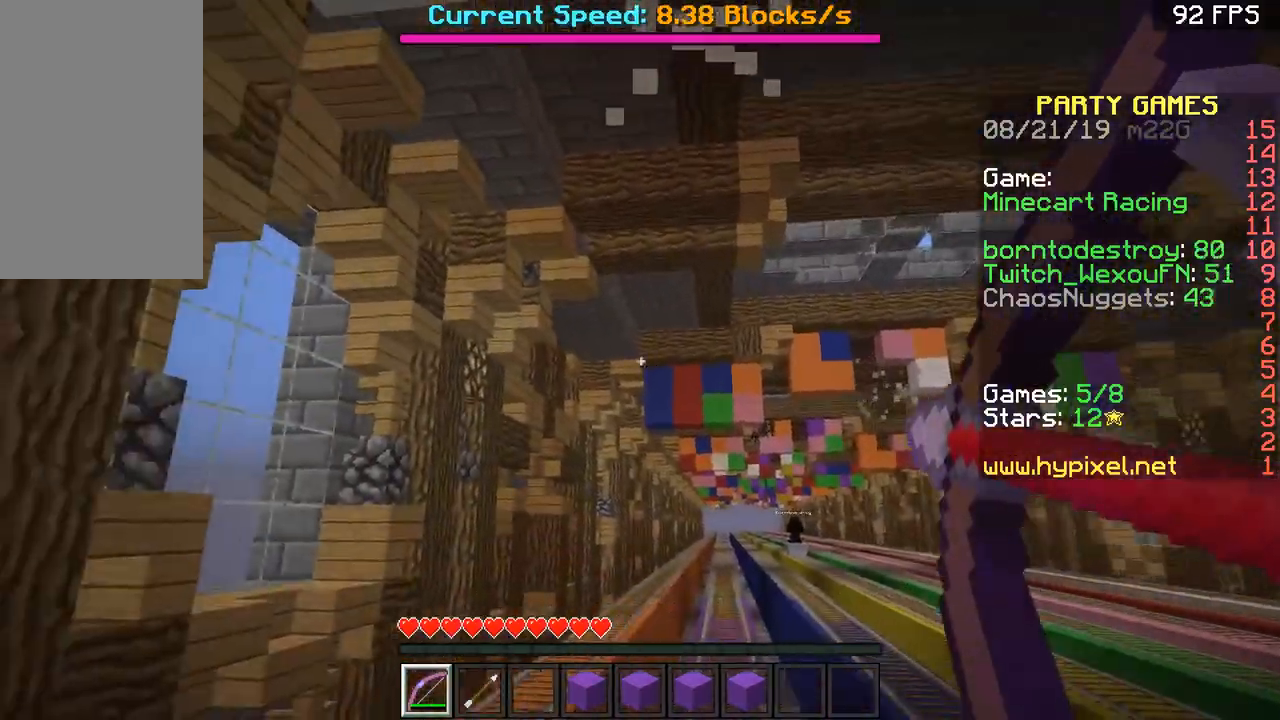
{"keys": [], "mouse": ["right"], "events": []}
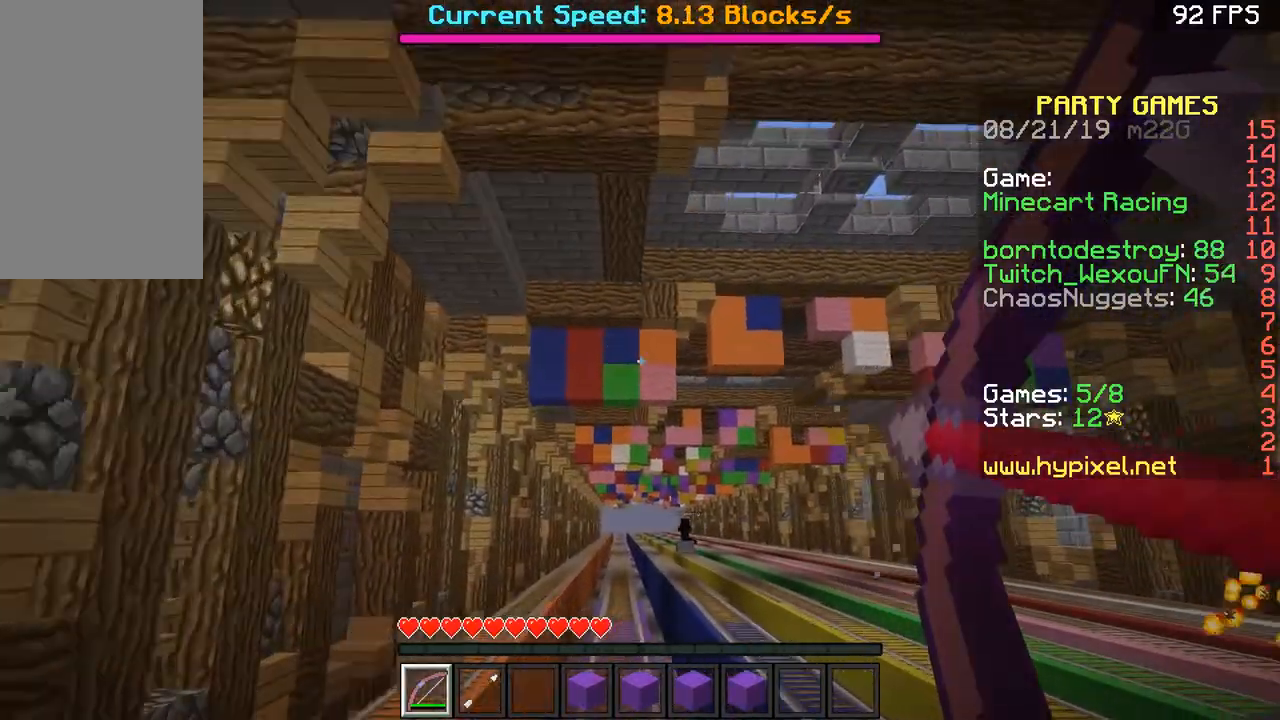
{"keys": [], "mouse": ["right"], "events": []}
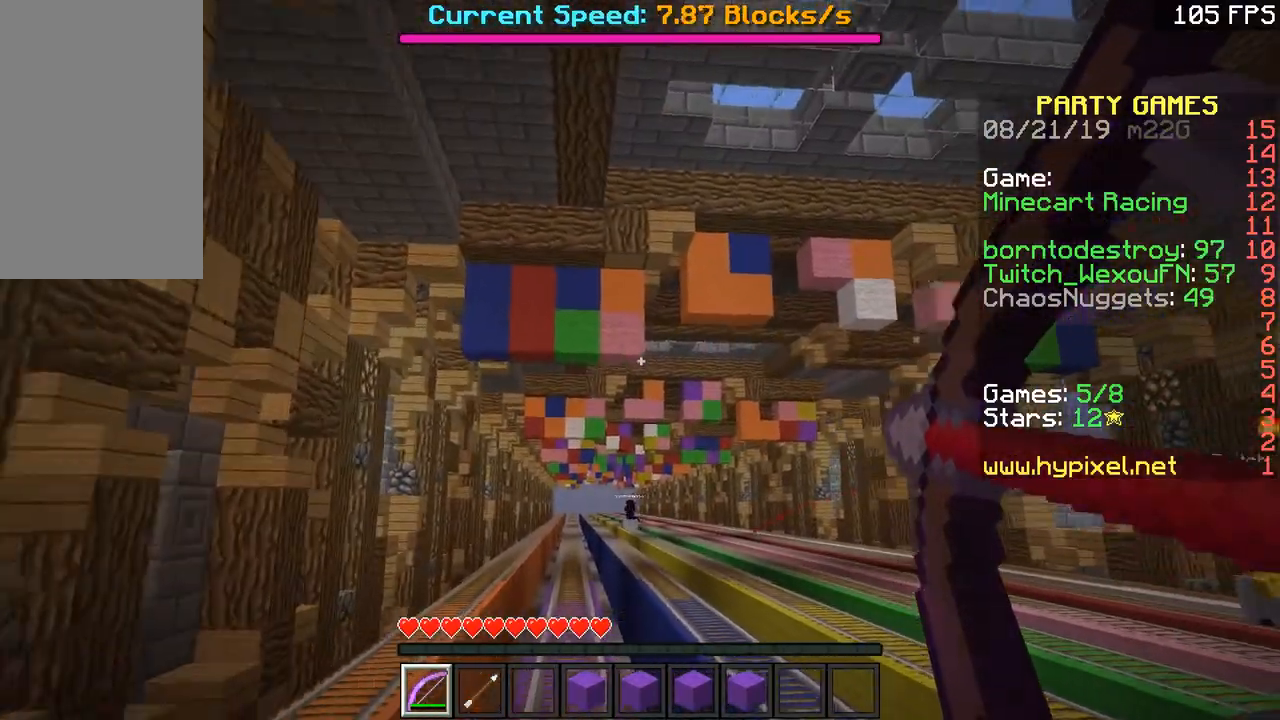
{"keys": [], "mouse": ["right"], "events": []}
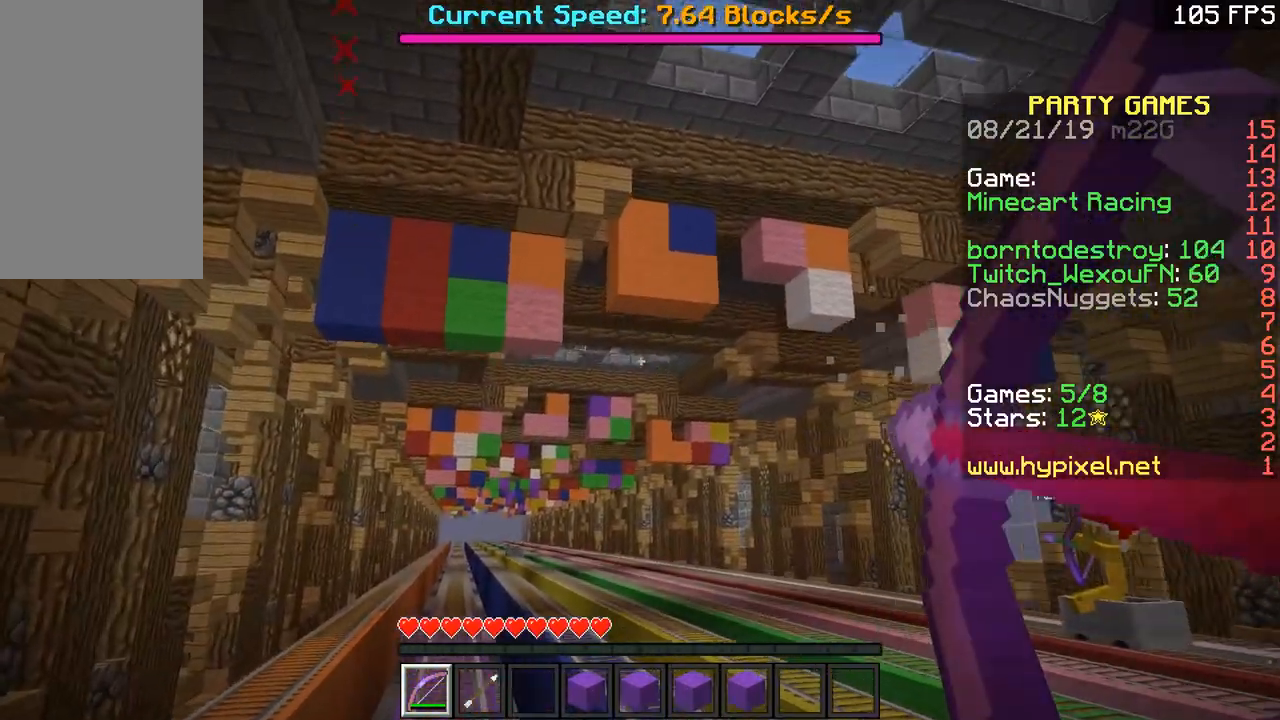
{"keys": [], "mouse": [], "events": [[484, "mouse_right", "up"]]}
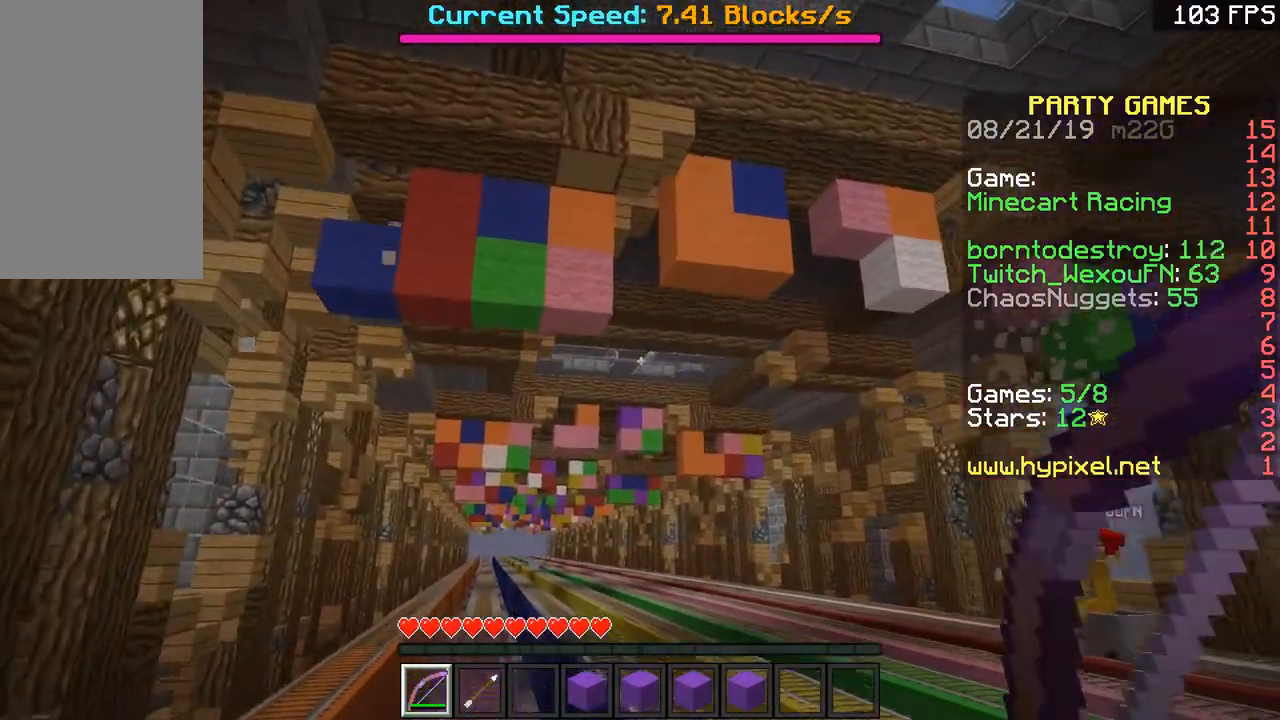
{"keys": [], "mouse": ["right"], "events": [[134, "mouse_right", "down"]]}
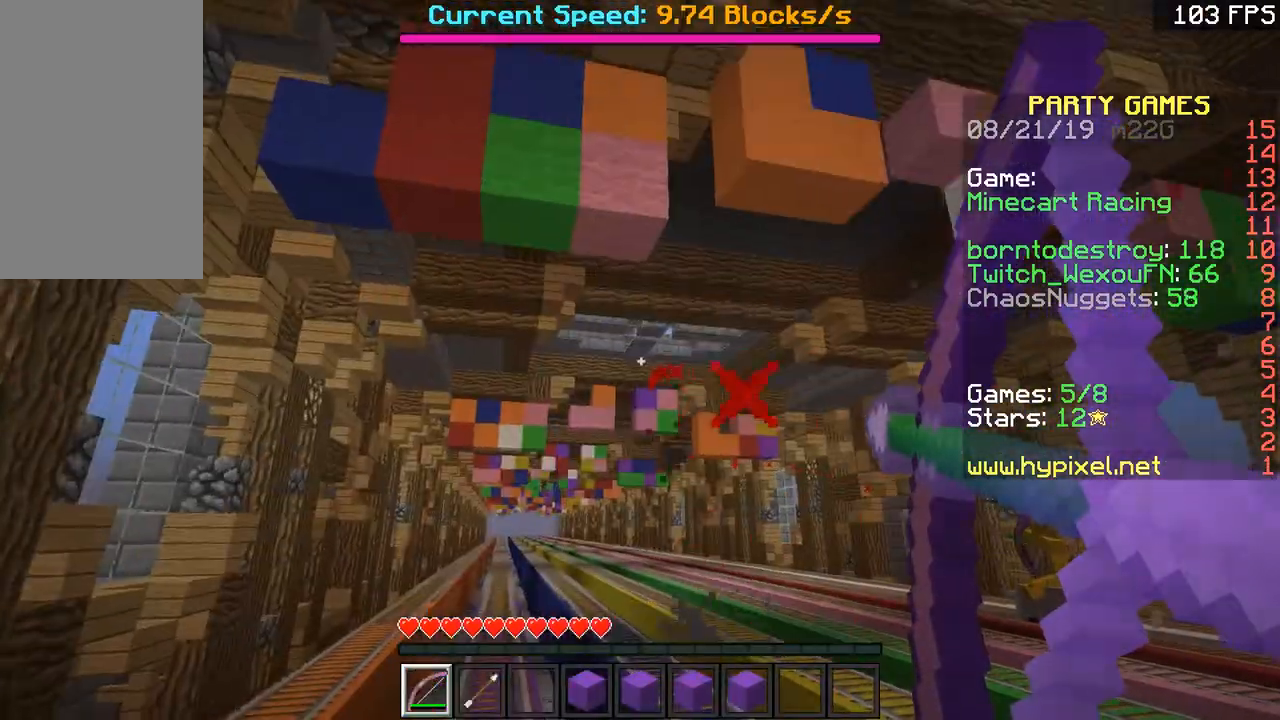
{"keys": [], "mouse": ["right"], "events": []}
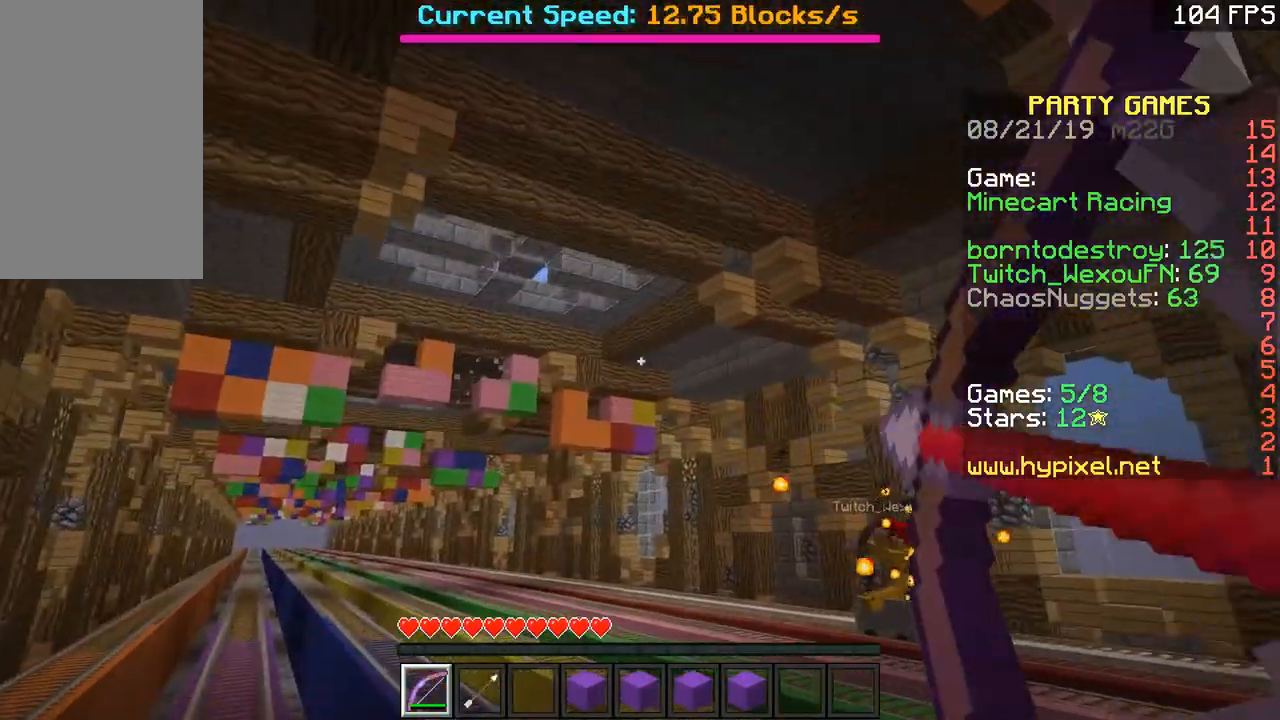
{"keys": [], "mouse": ["right"], "events": []}
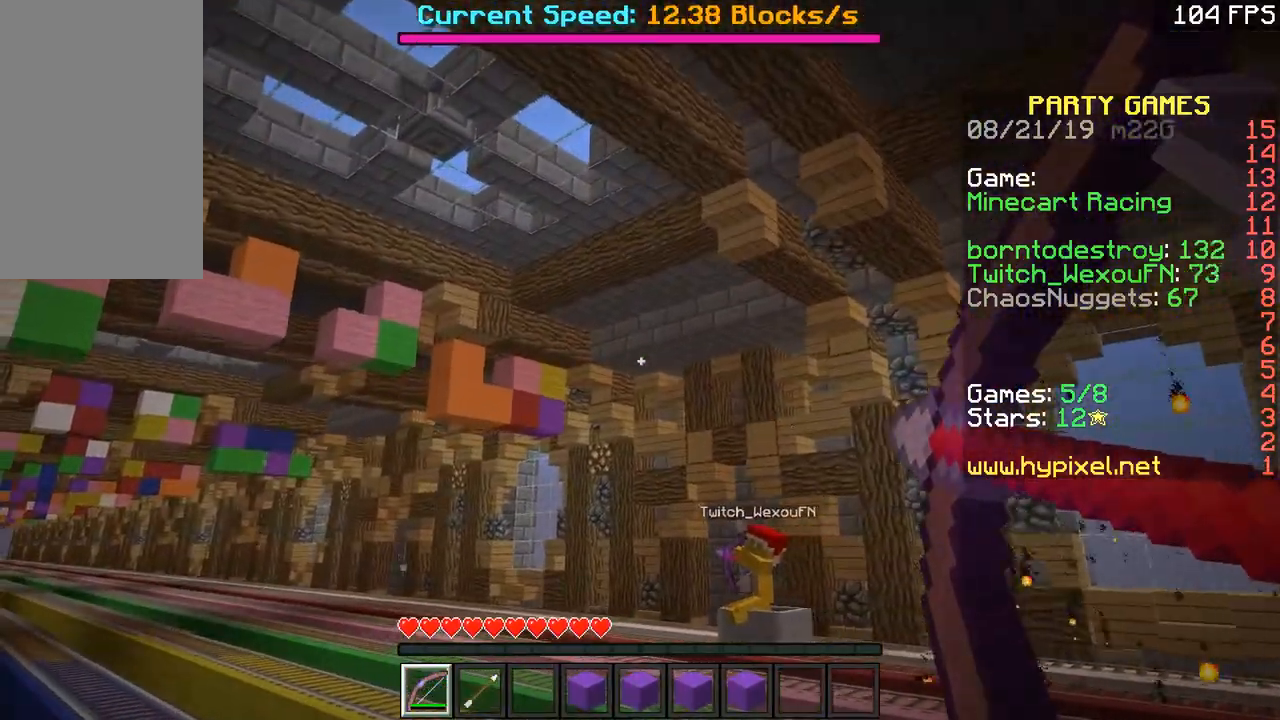
{"keys": [], "mouse": ["right"], "events": [[300, "mouse_right", "up"], [451, "mouse_right", "down"]]}
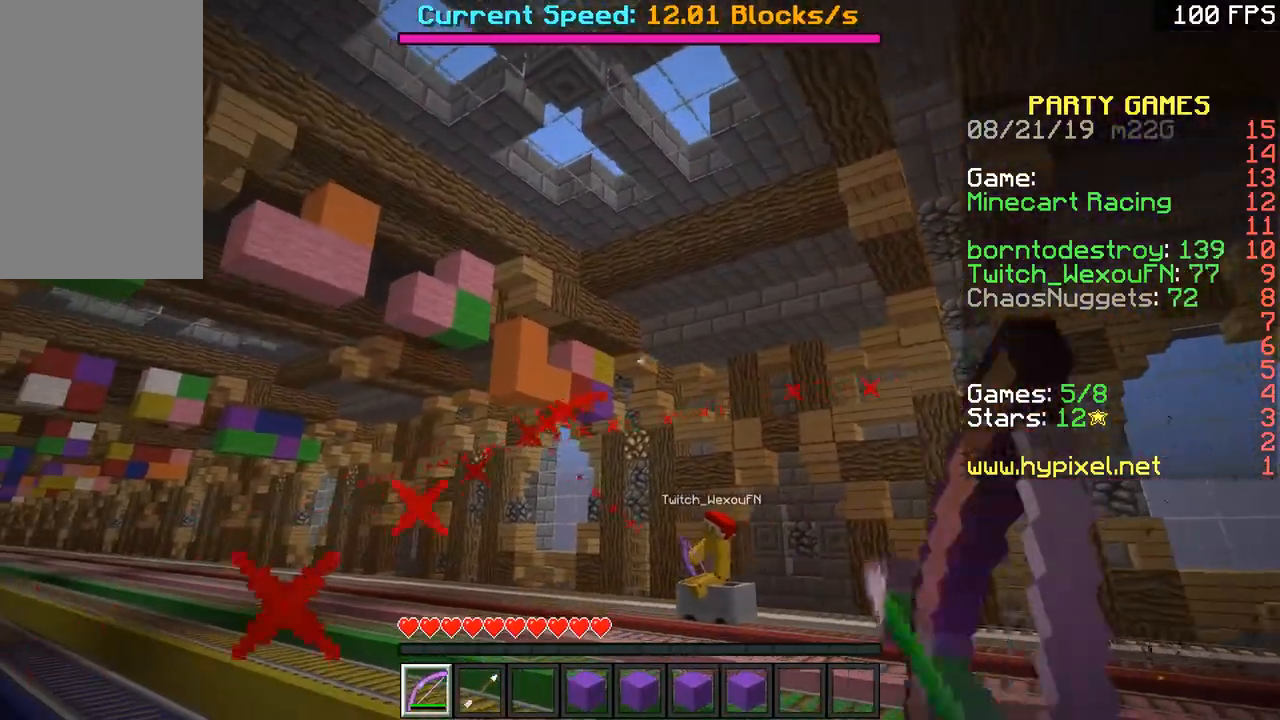
{"keys": [], "mouse": ["right"], "events": []}
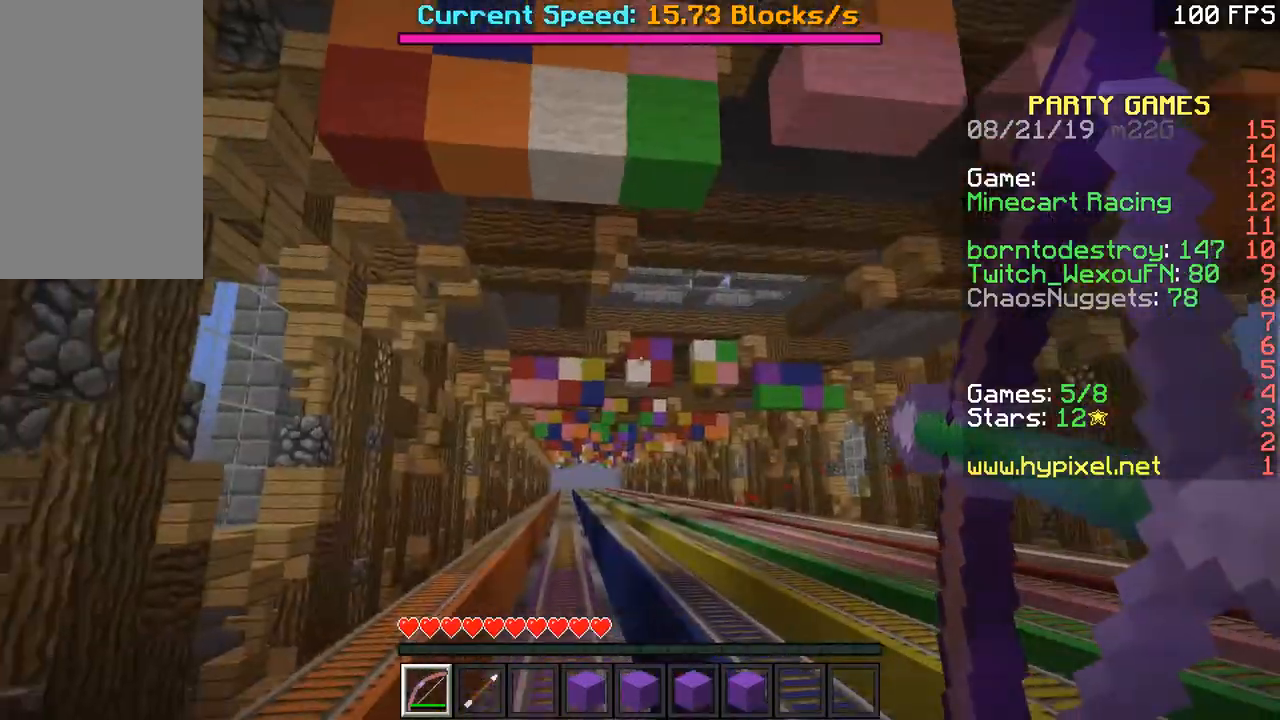
{"keys": [], "mouse": ["right"], "events": []}
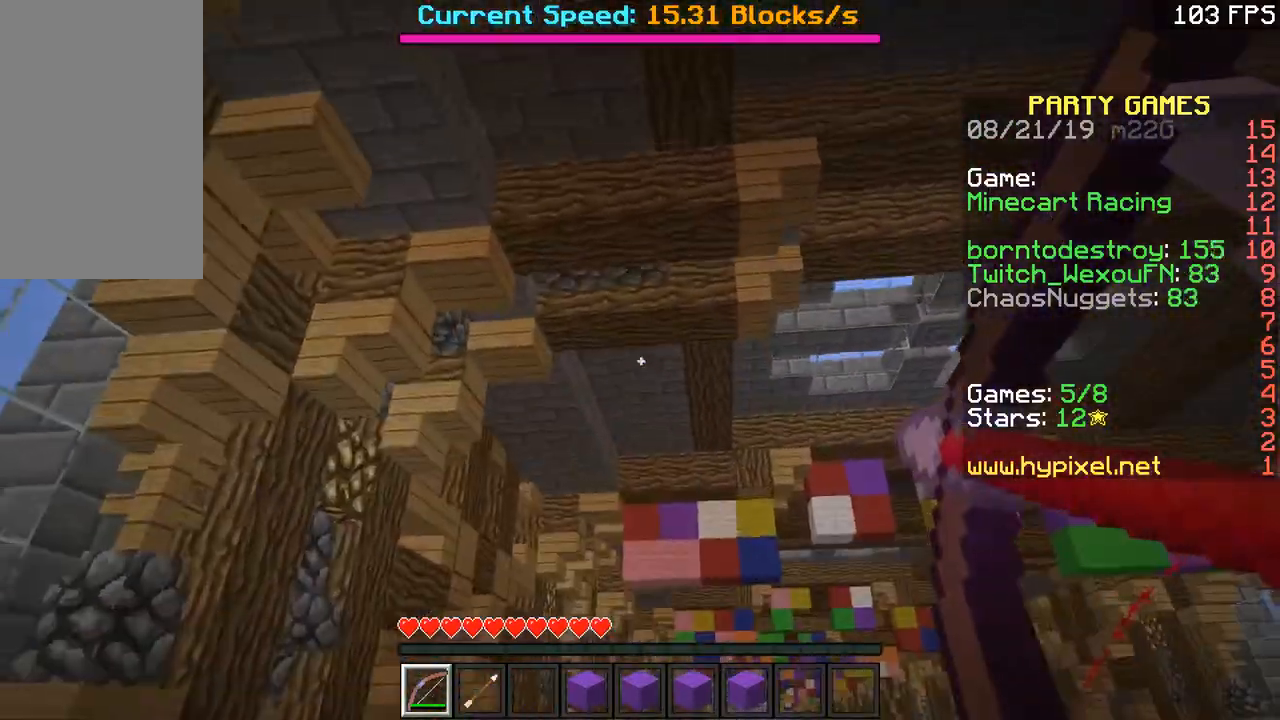
{"keys": [], "mouse": ["right"], "events": [[350, "mouse_right", "up"], [467, "mouse_right", "down"]]}
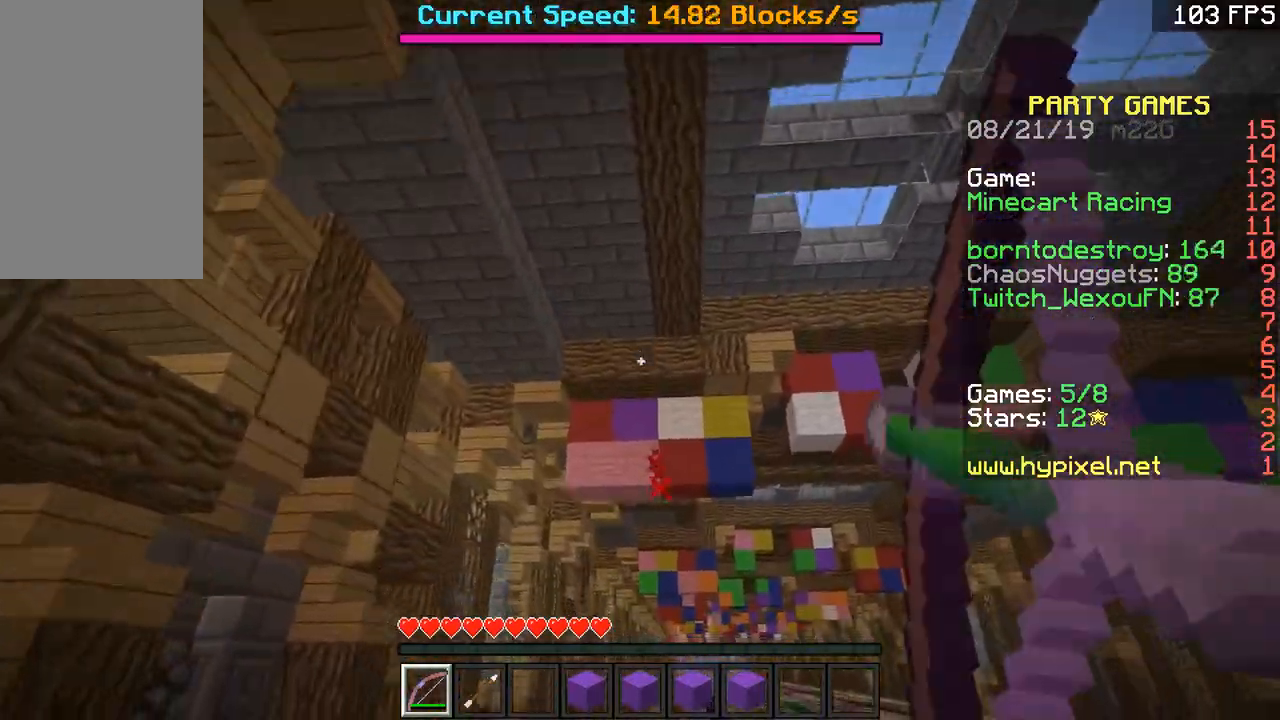
{"keys": [], "mouse": ["right"], "events": []}
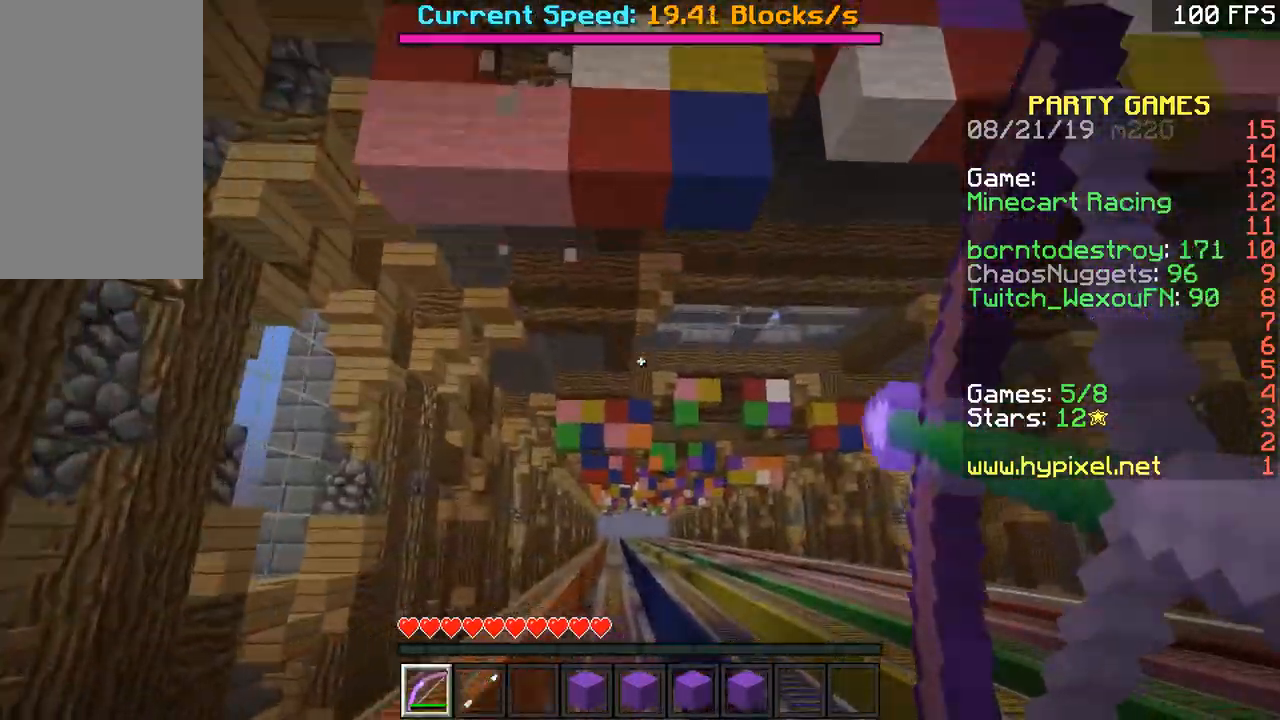
{"keys": [], "mouse": ["right"], "events": []}
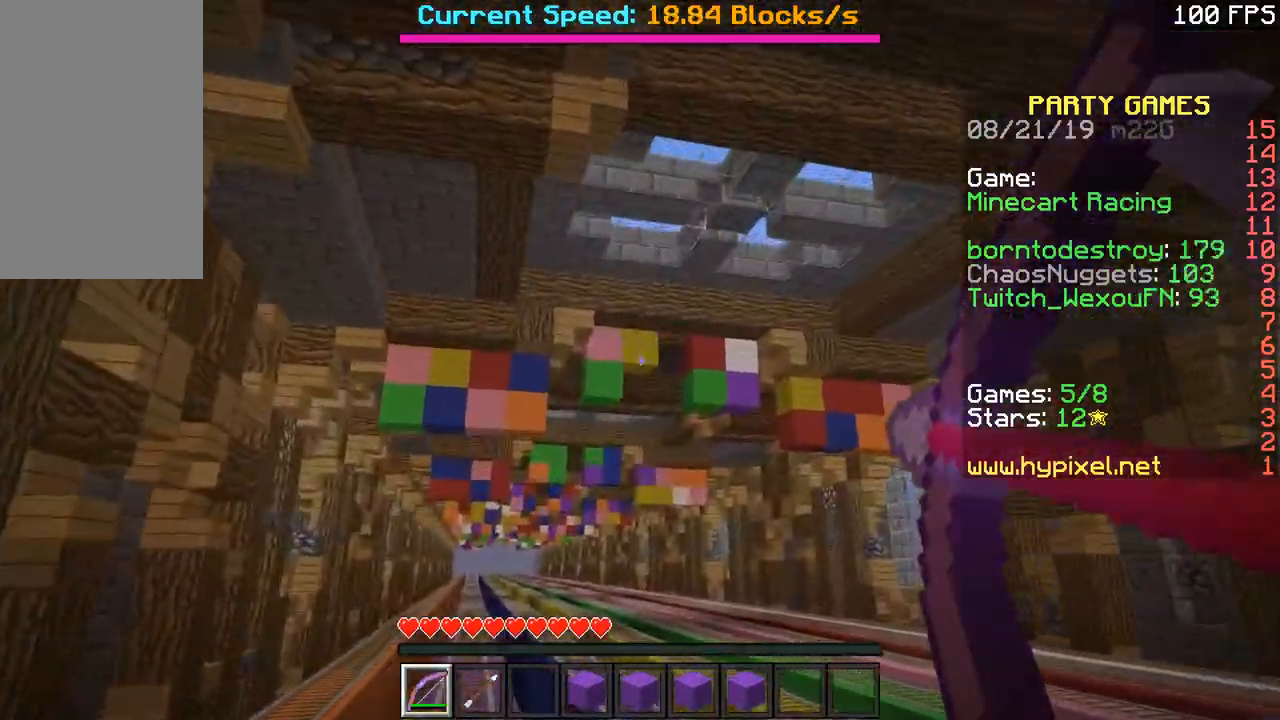
{"keys": [], "mouse": ["right"], "events": []}
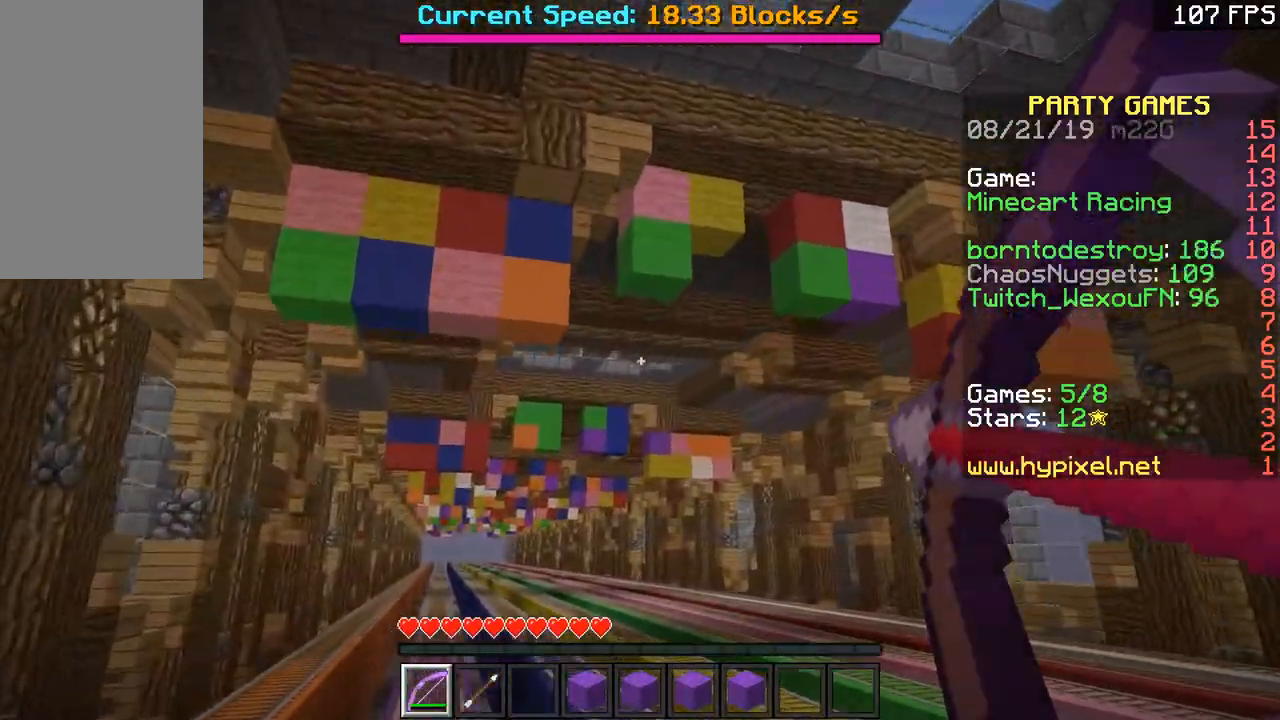
{"keys": [], "mouse": ["right"], "events": [[50, "mouse_right", "up"], [250, "mouse_right", "down"]]}
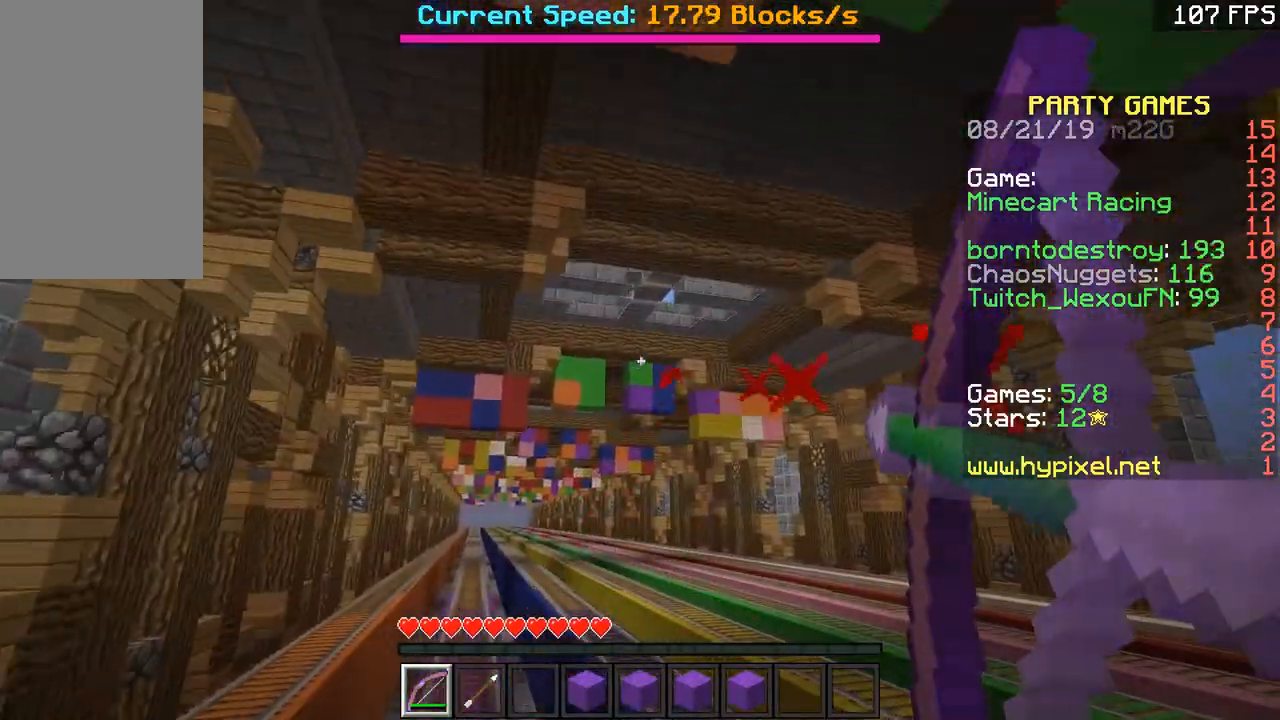
{"keys": [], "mouse": ["right"], "events": []}
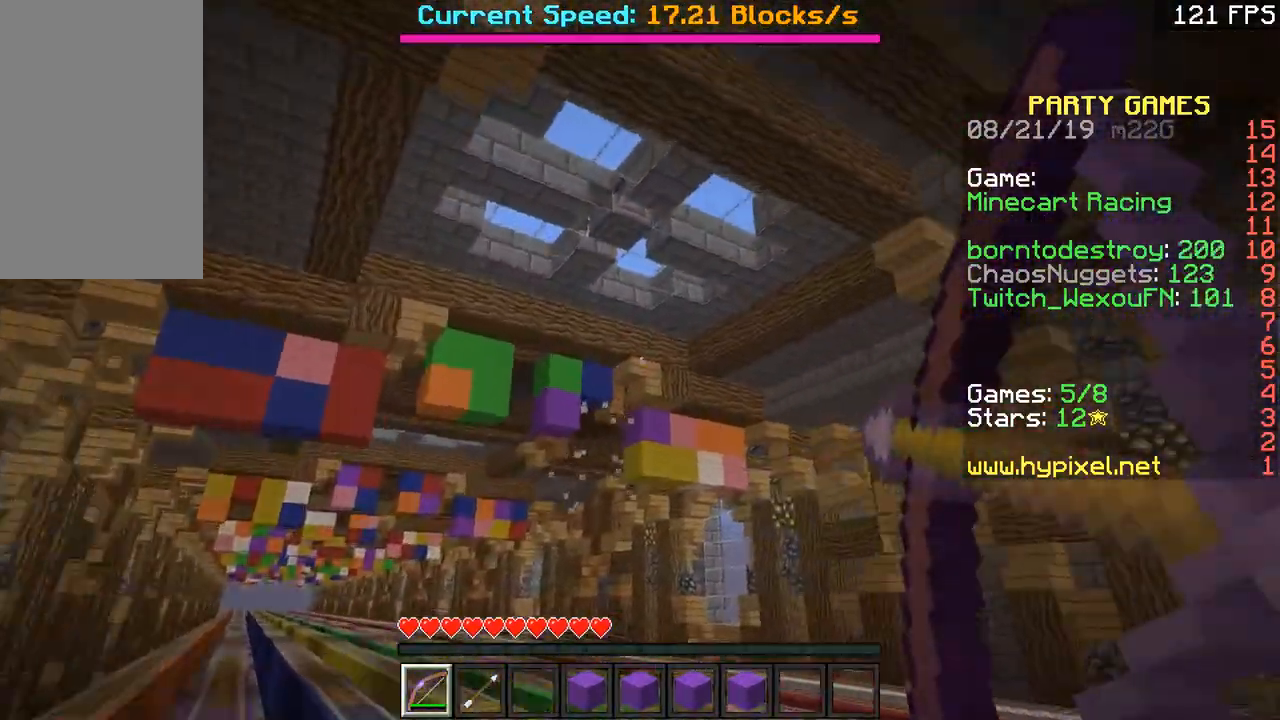
{"keys": [], "mouse": ["right"], "events": [[350, "mouse_right", "up"], [450, "mouse_right", "down"]]}
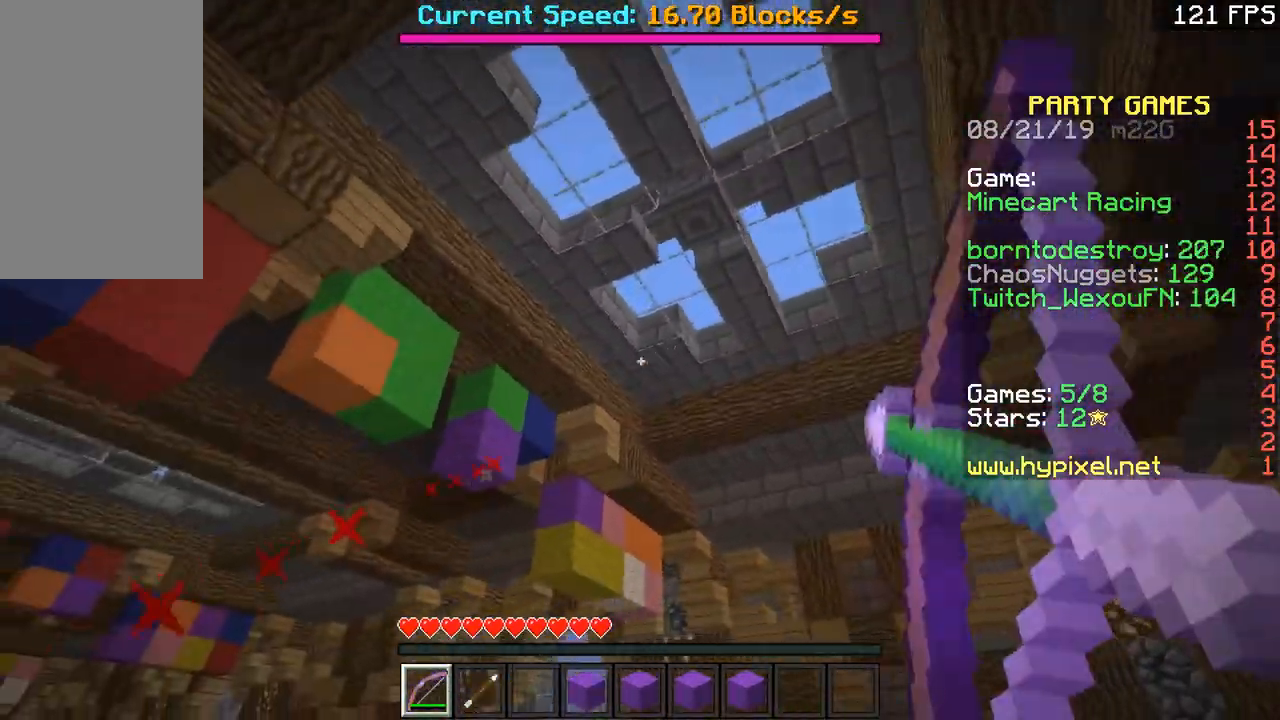
{"keys": [], "mouse": ["right"], "events": []}
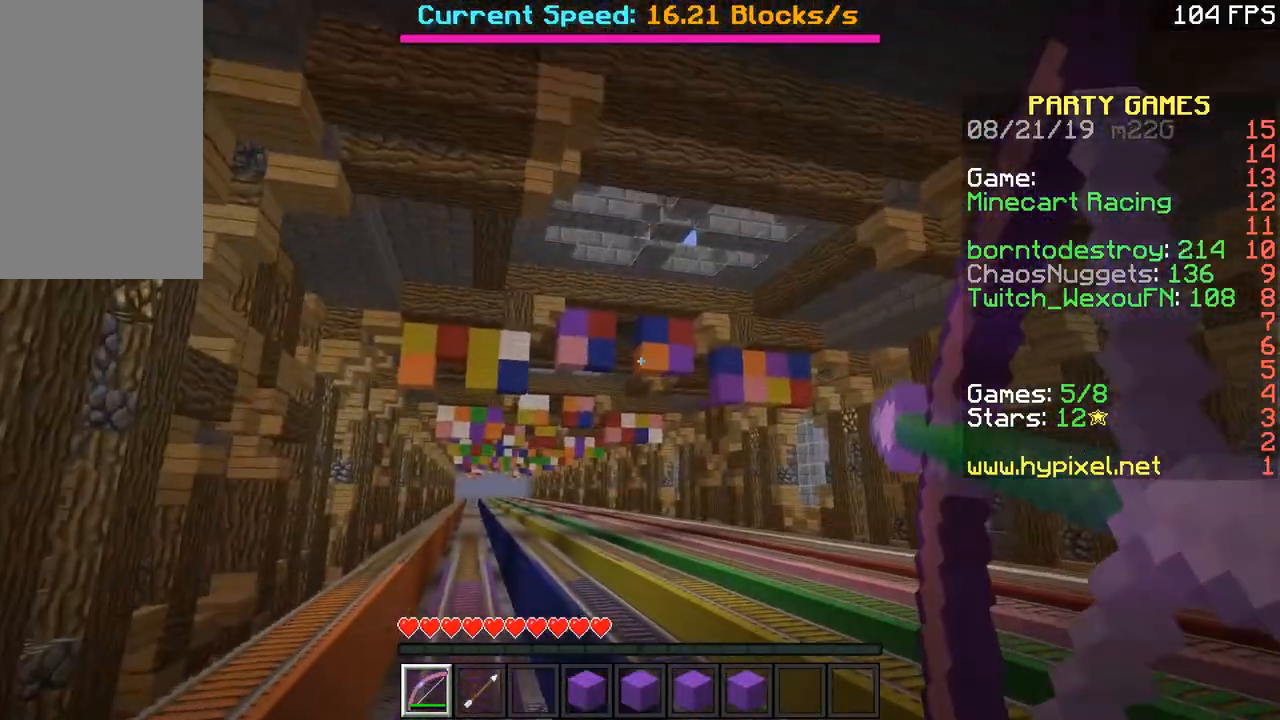
{"keys": [], "mouse": ["right"], "events": []}
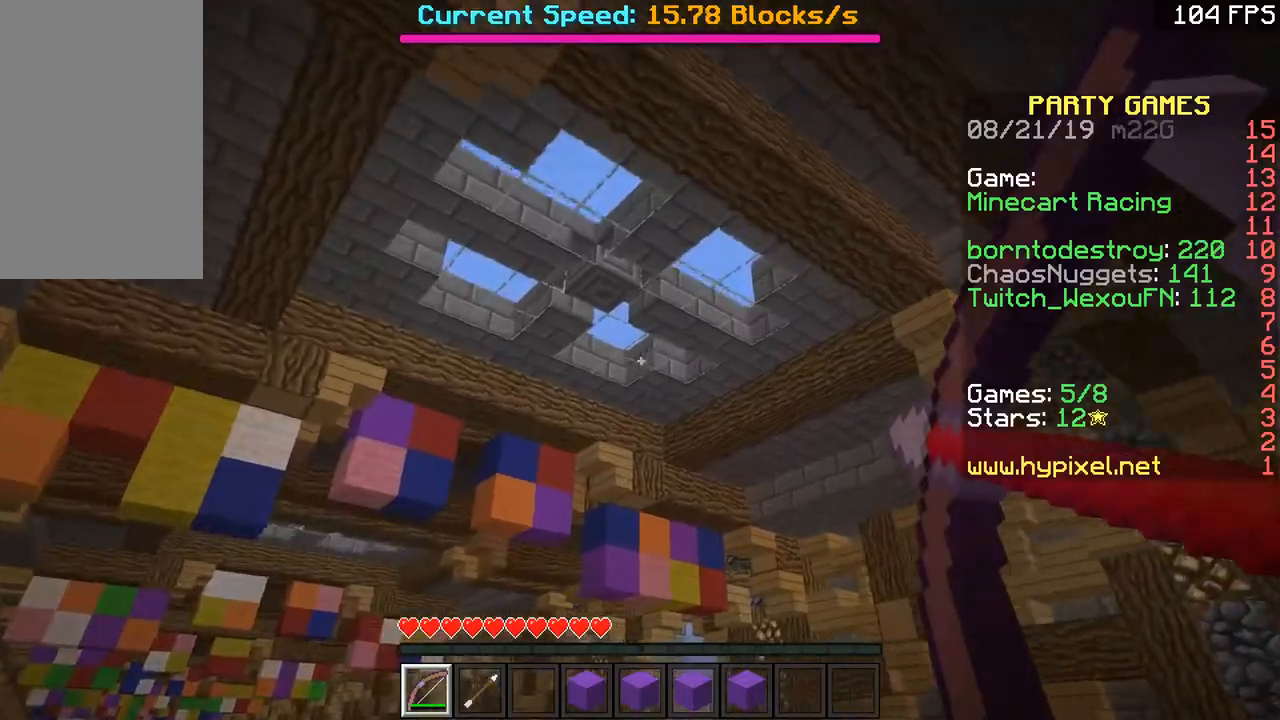
{"keys": [], "mouse": ["right"], "events": [[300, "mouse_right", "up"], [350, "mouse_right", "down"]]}
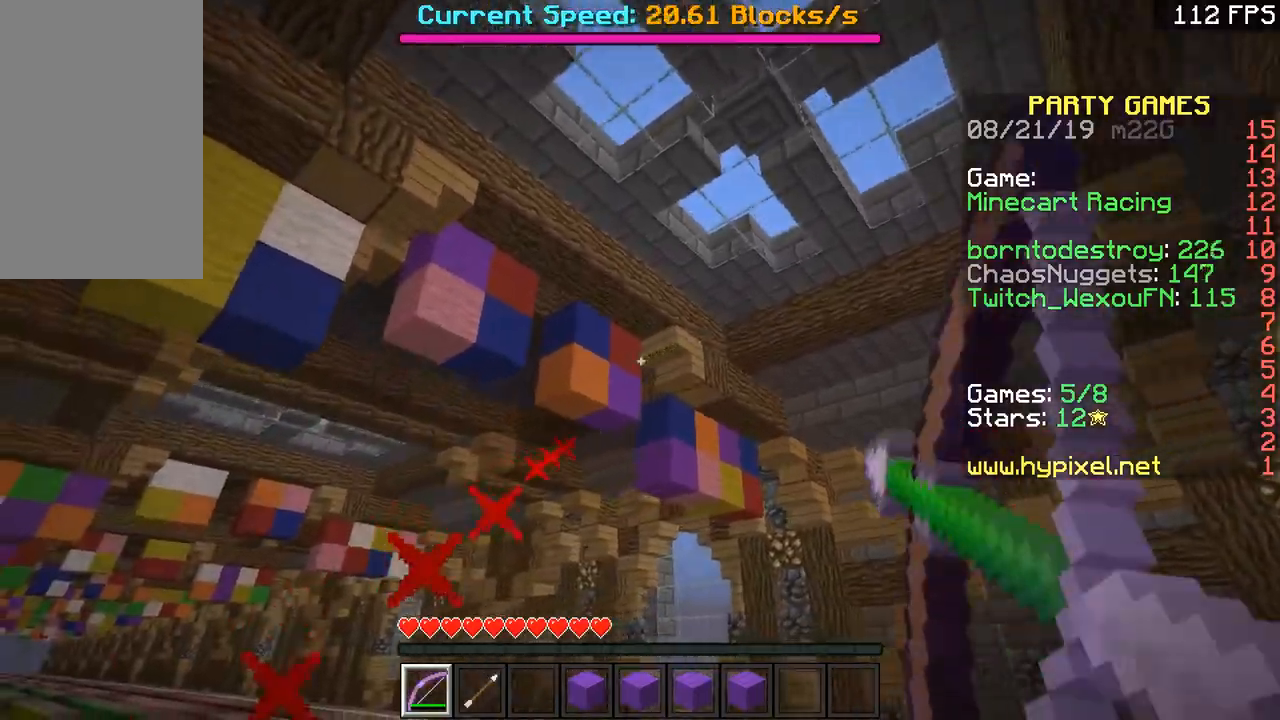
{"keys": [], "mouse": ["right"], "events": []}
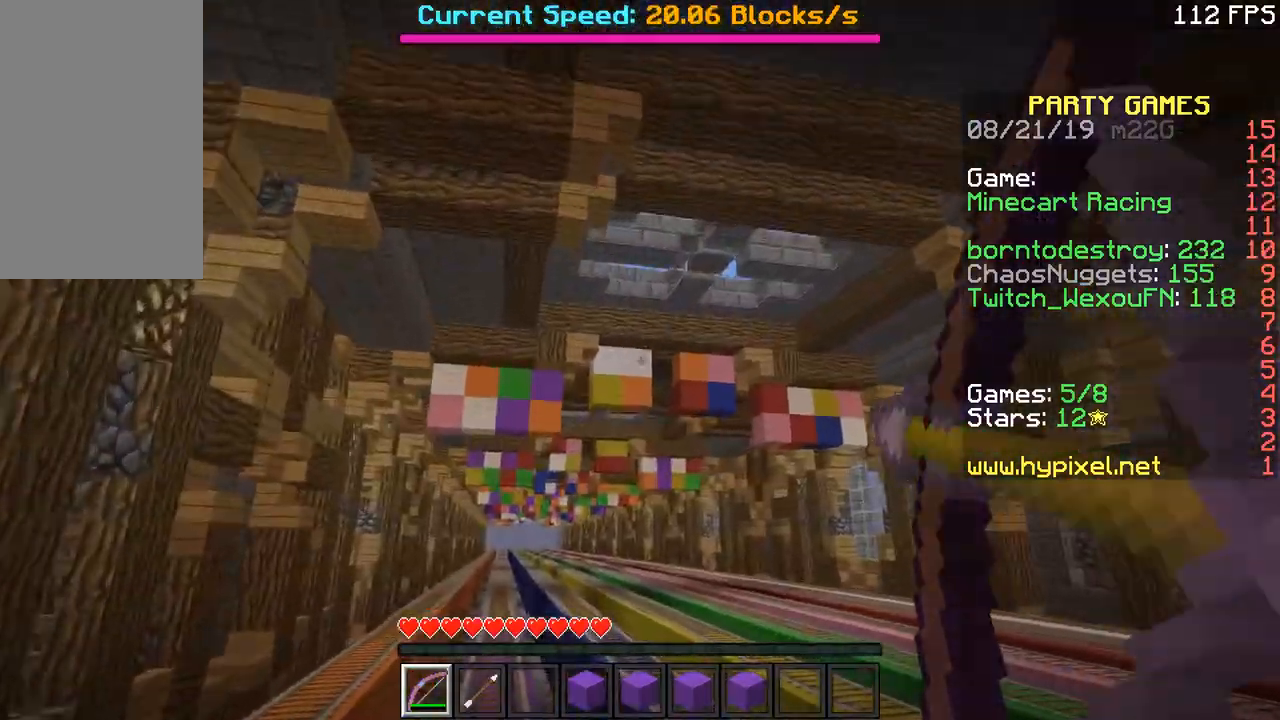
{"keys": [], "mouse": [], "events": [[451, "mouse_right", "up"]]}
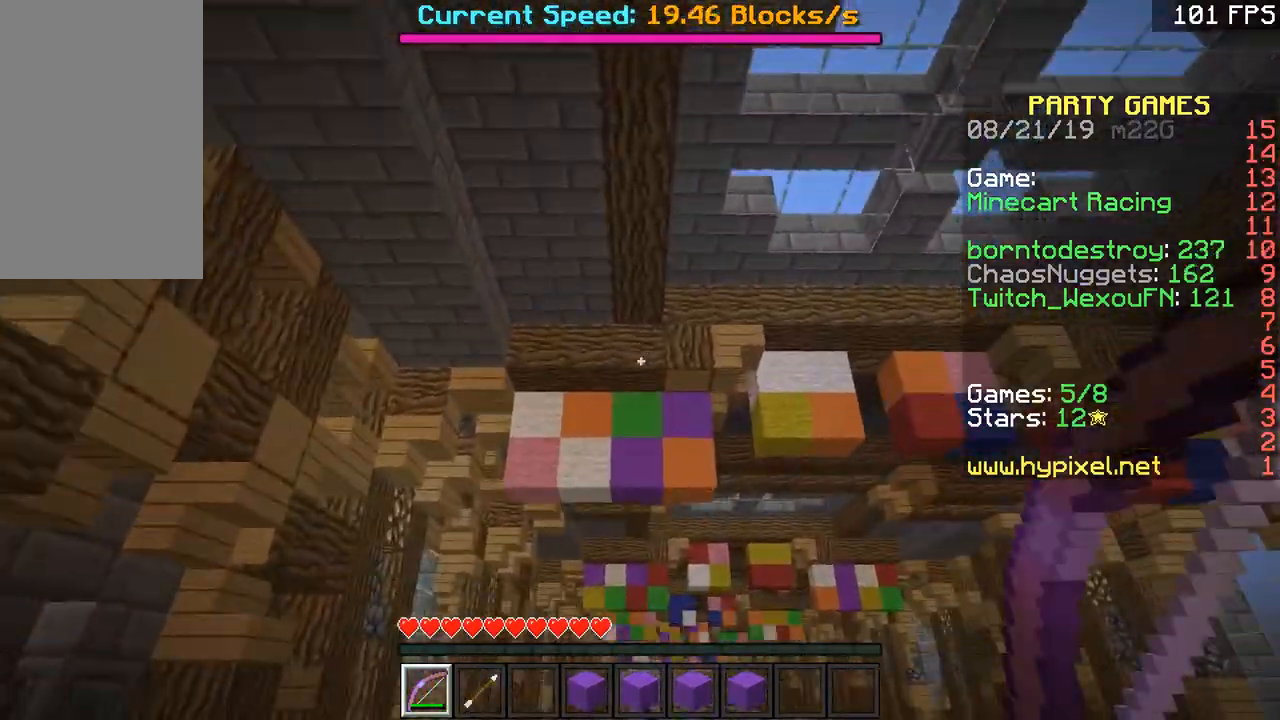
{"keys": [], "mouse": ["right"], "events": [[50, "mouse_right", "down"]]}
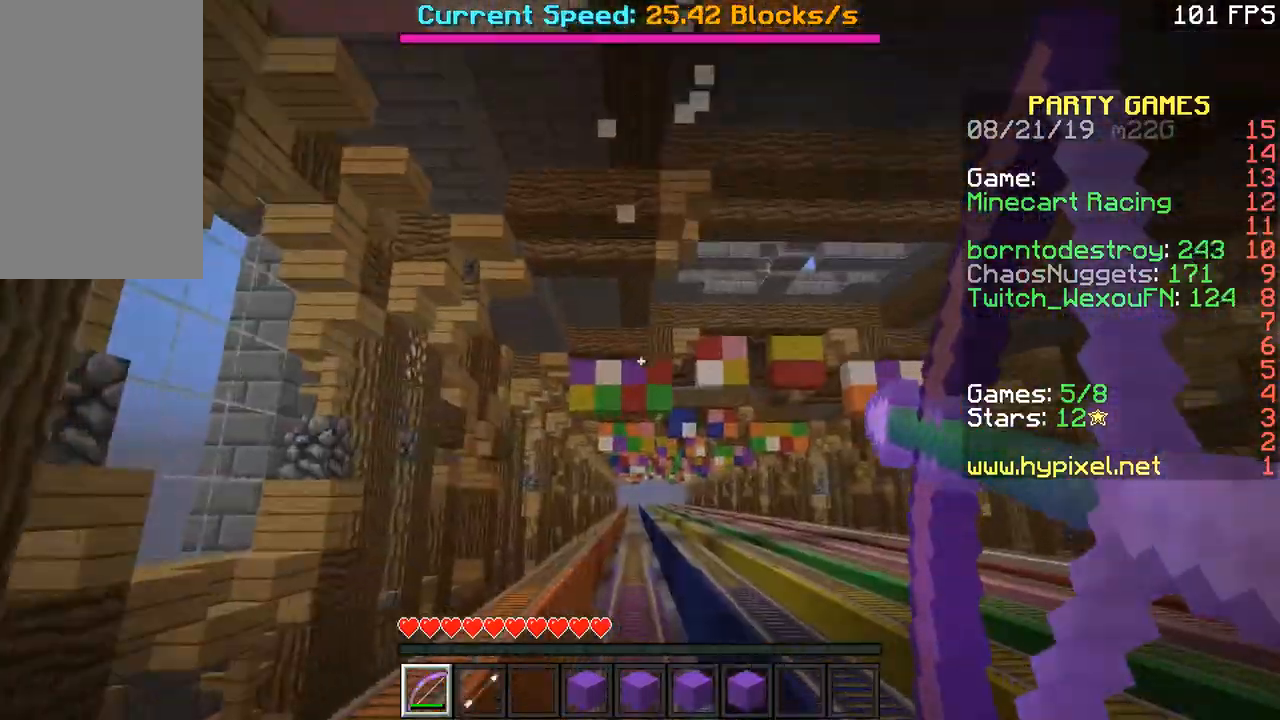
{"keys": [], "mouse": ["right"], "events": []}
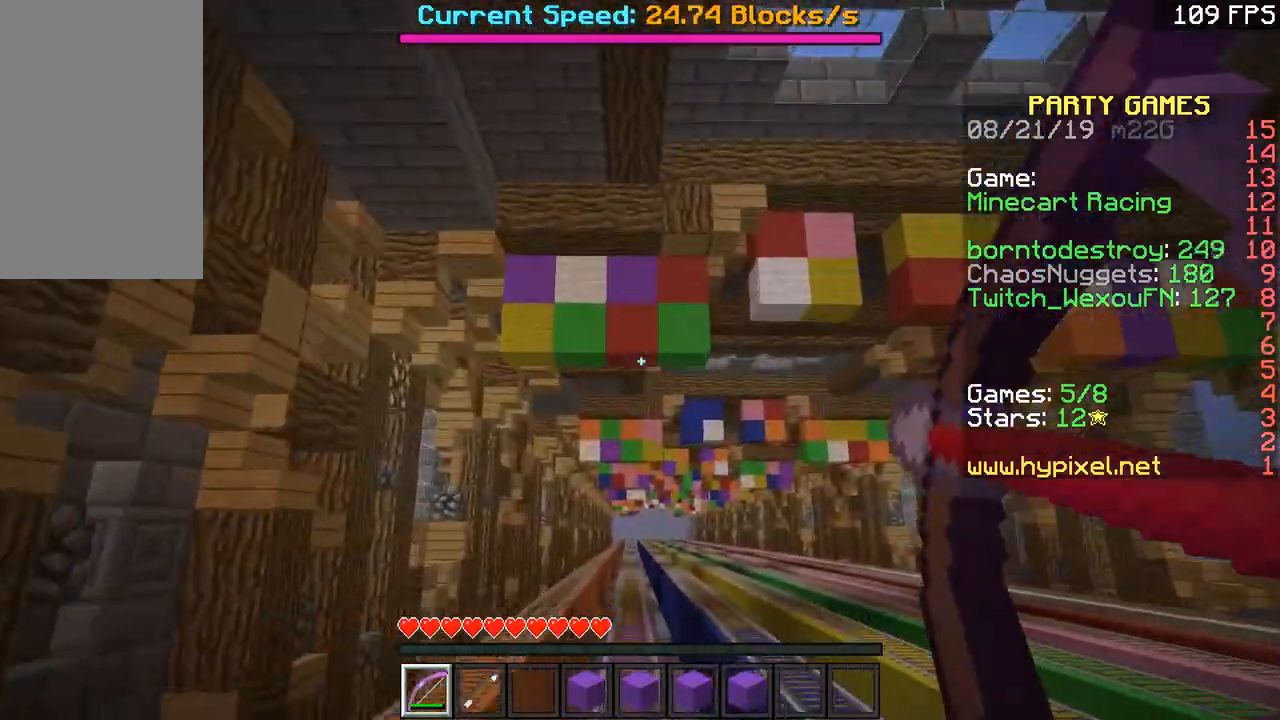
{"keys": [], "mouse": ["right"], "events": []}
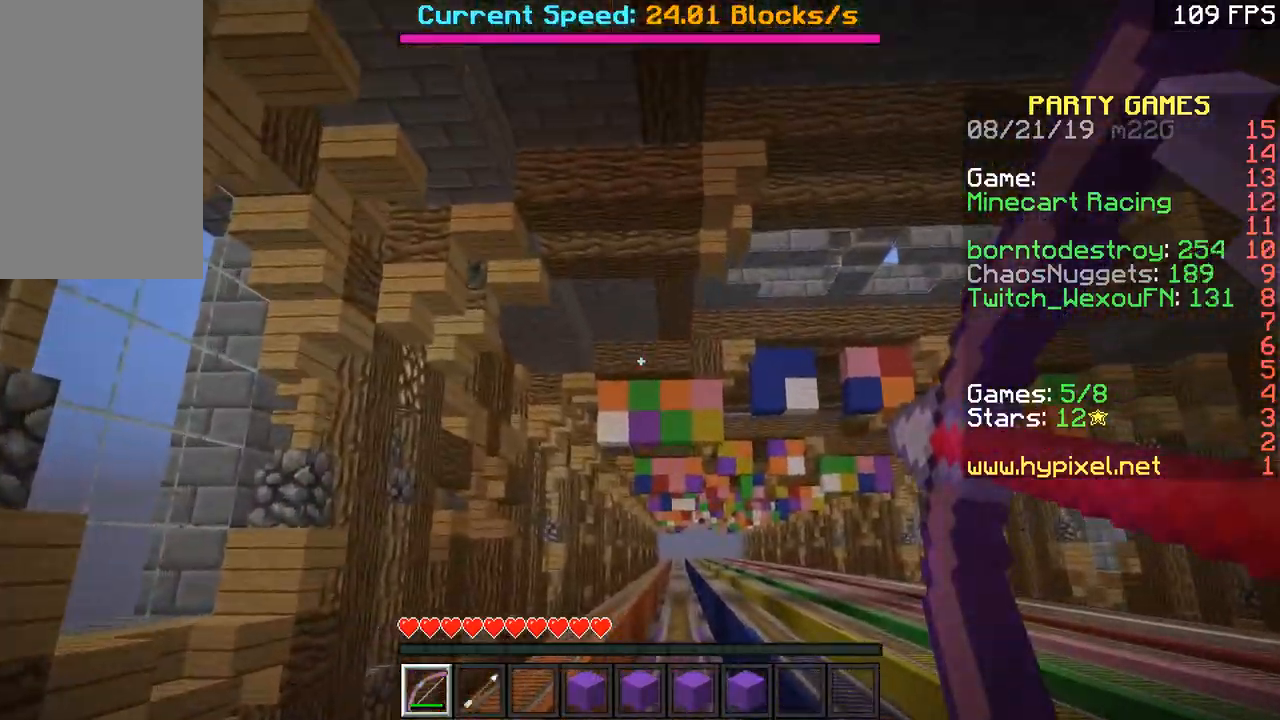
{"keys": [], "mouse": ["right"], "events": [[100, "mouse_right", "up"], [200, "mouse_right", "down"]]}
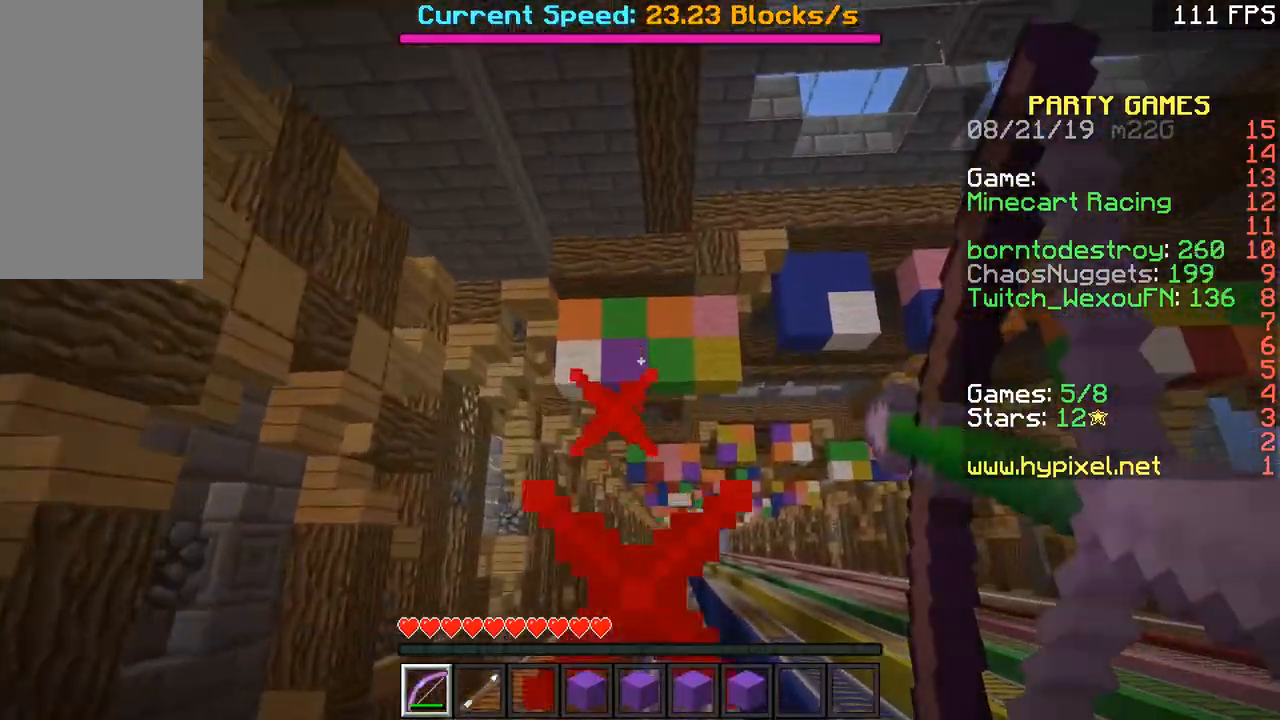
{"keys": [], "mouse": ["right"], "events": []}
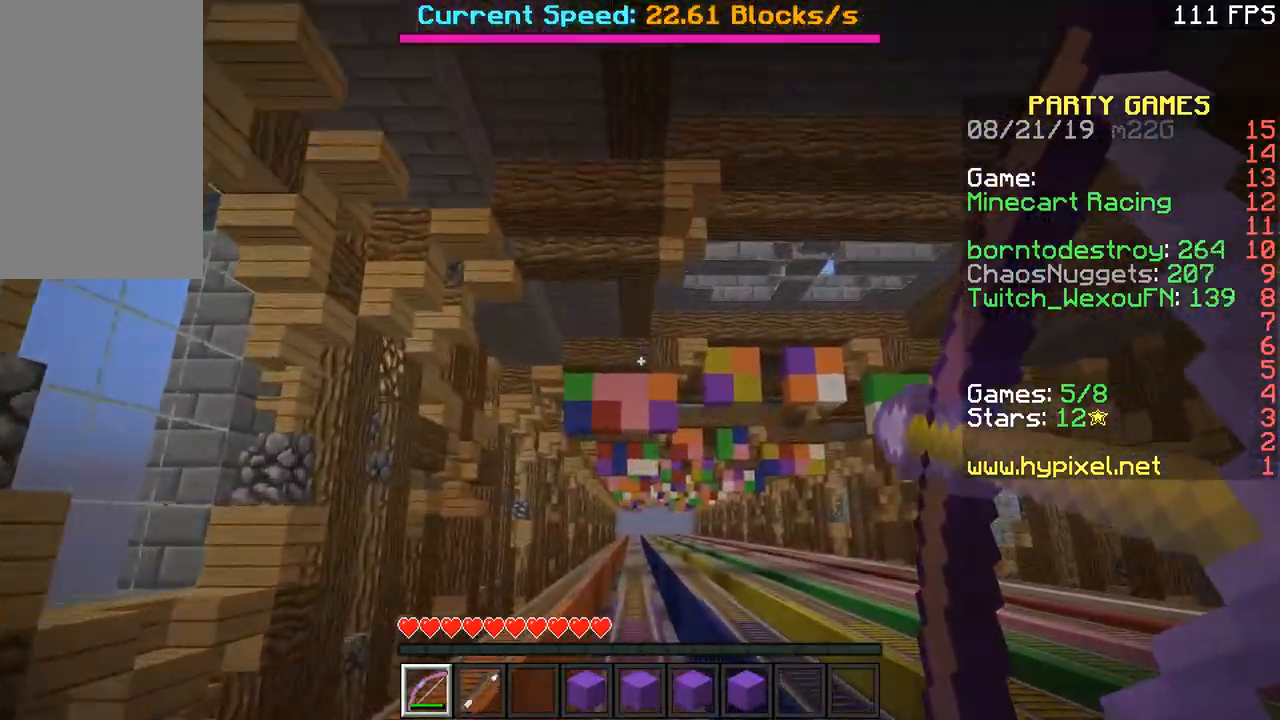
{"keys": [], "mouse": ["right"], "events": []}